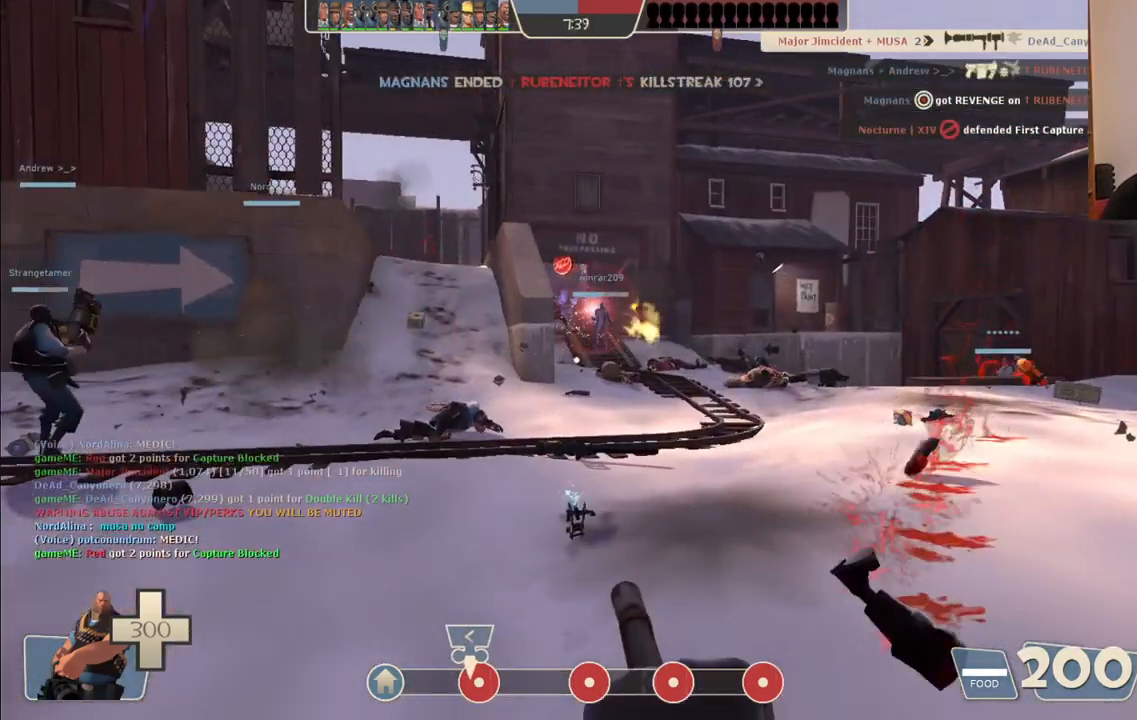
Gameplay with a controller (PlayStation layout); each line is a JSON object with the inputs held at the frame after it. "events" lists button and stick changes between this image and that frame as [ms after this image, input, new state], when the widget could be followed in between.
{"buttons": ["L2", "R2"], "left_stick": "up-right", "right_stick": "center", "events": [[233, "R2", "down"], [367, "L1", "up"]]}
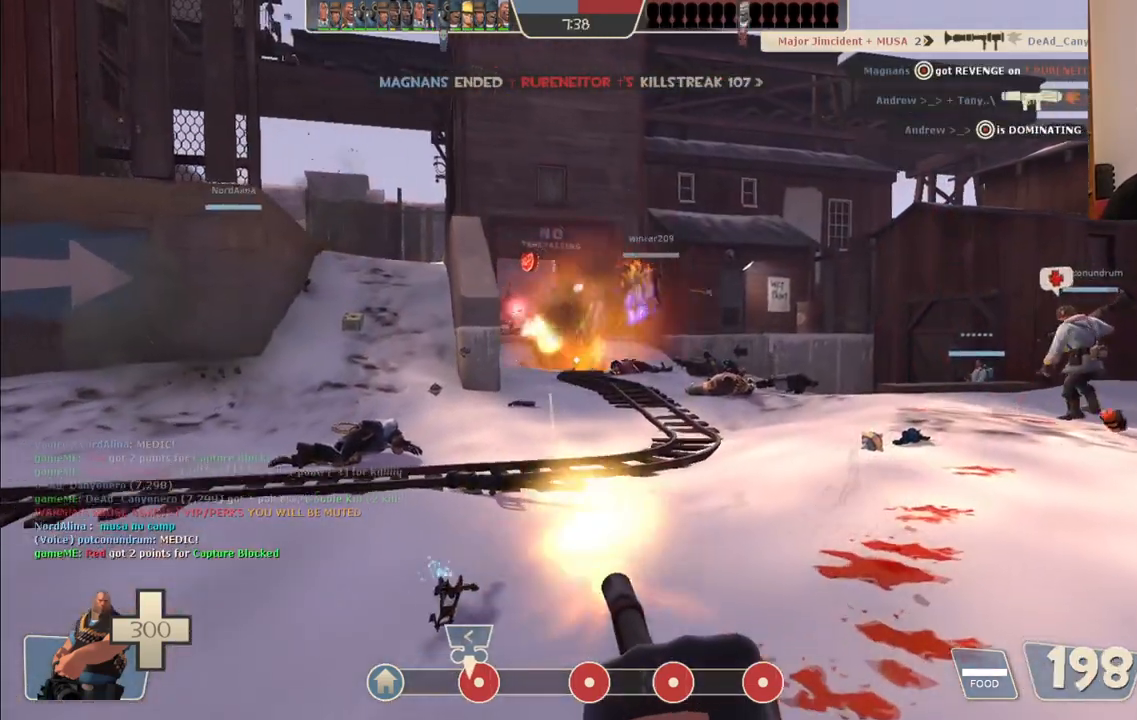
{"buttons": ["L2", "R2"], "left_stick": "up-right", "right_stick": "center", "events": []}
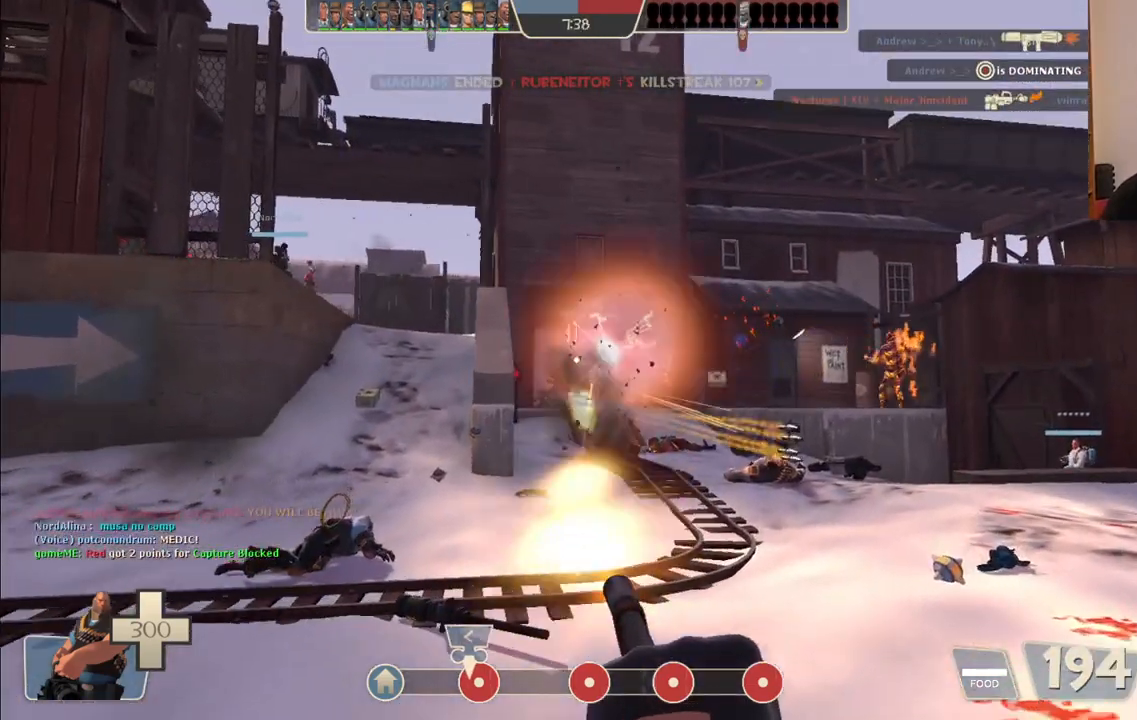
{"buttons": ["L2", "R2"], "left_stick": "up-right", "right_stick": "center", "events": []}
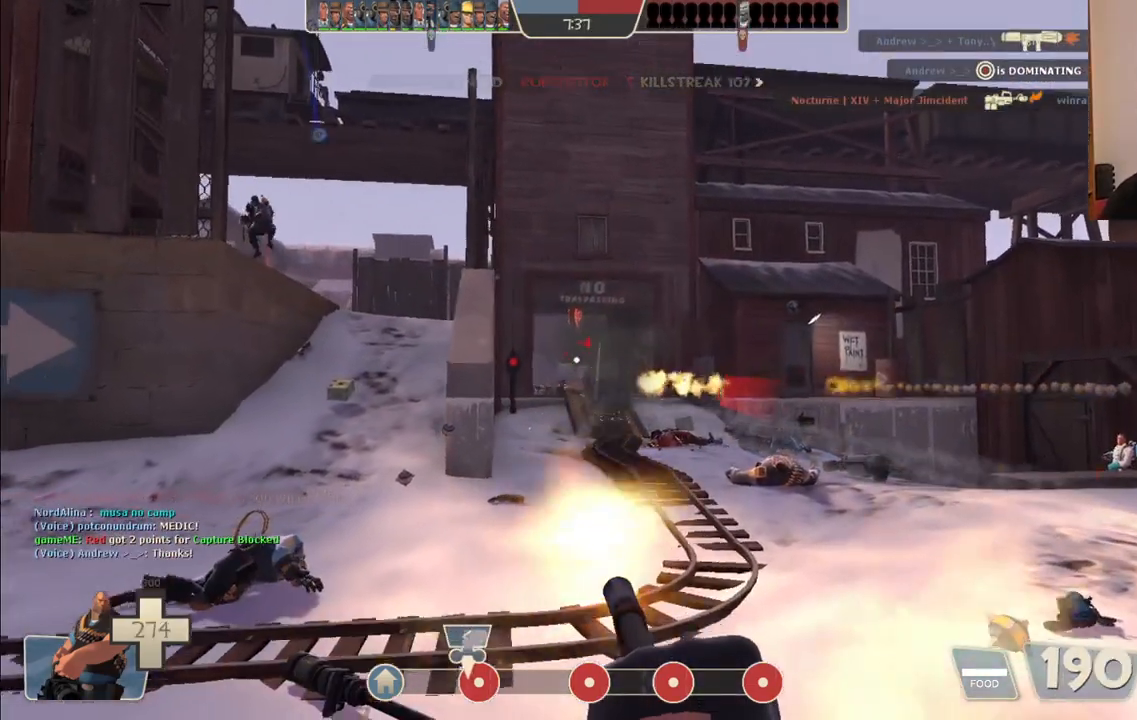
{"buttons": ["L2", "R2"], "left_stick": "up-right", "right_stick": "center", "events": []}
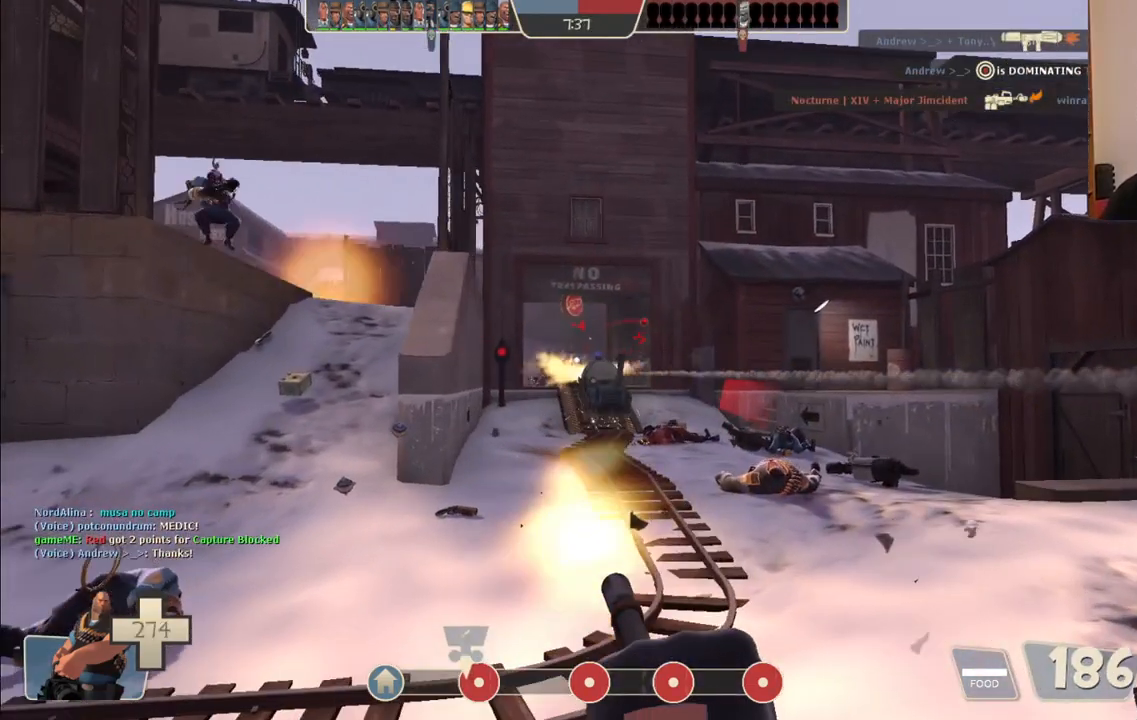
{"buttons": ["L2", "R2"], "left_stick": "up-right", "right_stick": "center", "events": []}
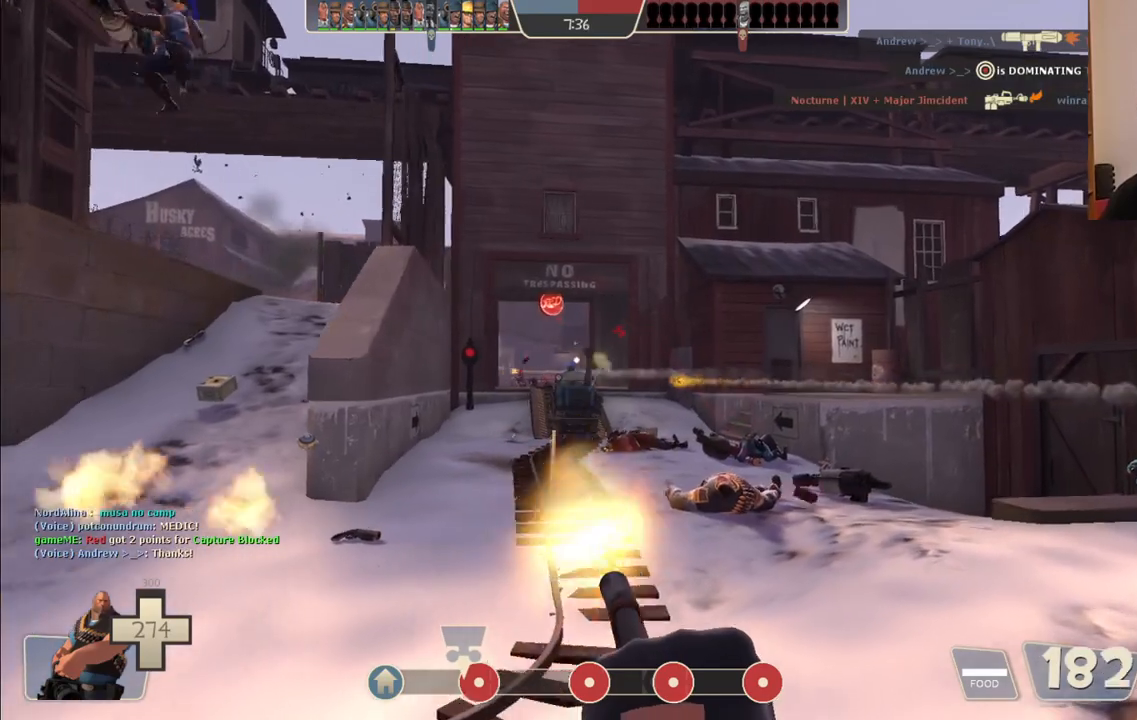
{"buttons": ["L2", "R2"], "left_stick": "up-right", "right_stick": "center", "events": []}
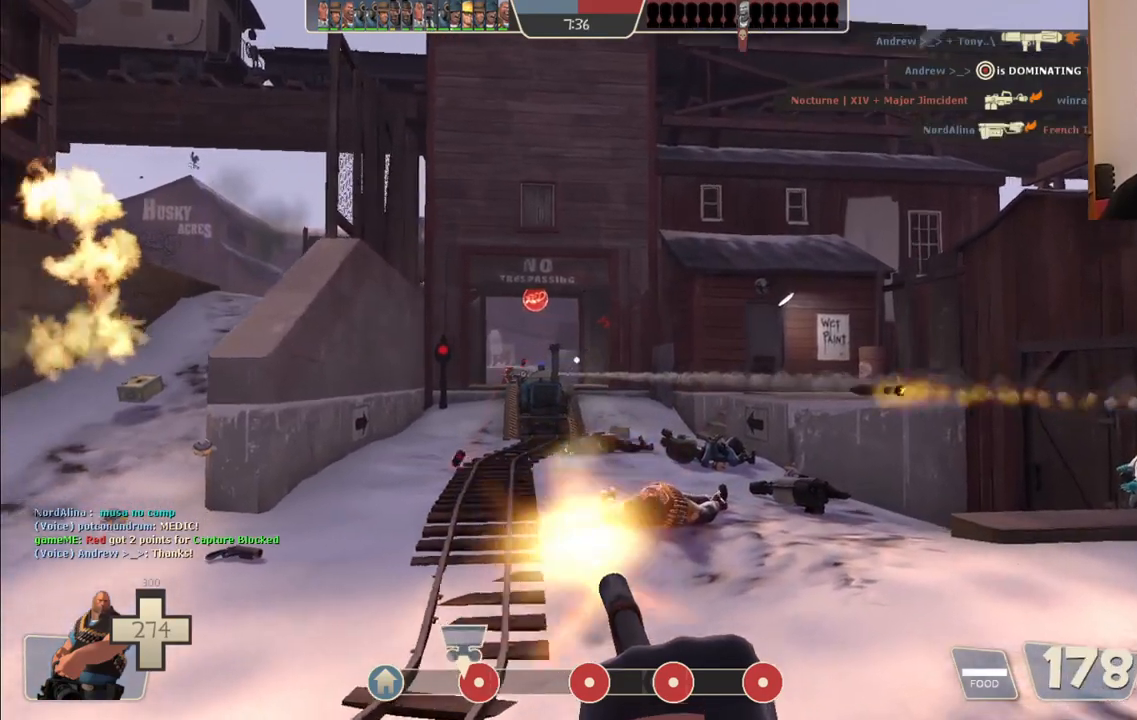
{"buttons": ["L2", "R2"], "left_stick": "up-right", "right_stick": "center", "events": []}
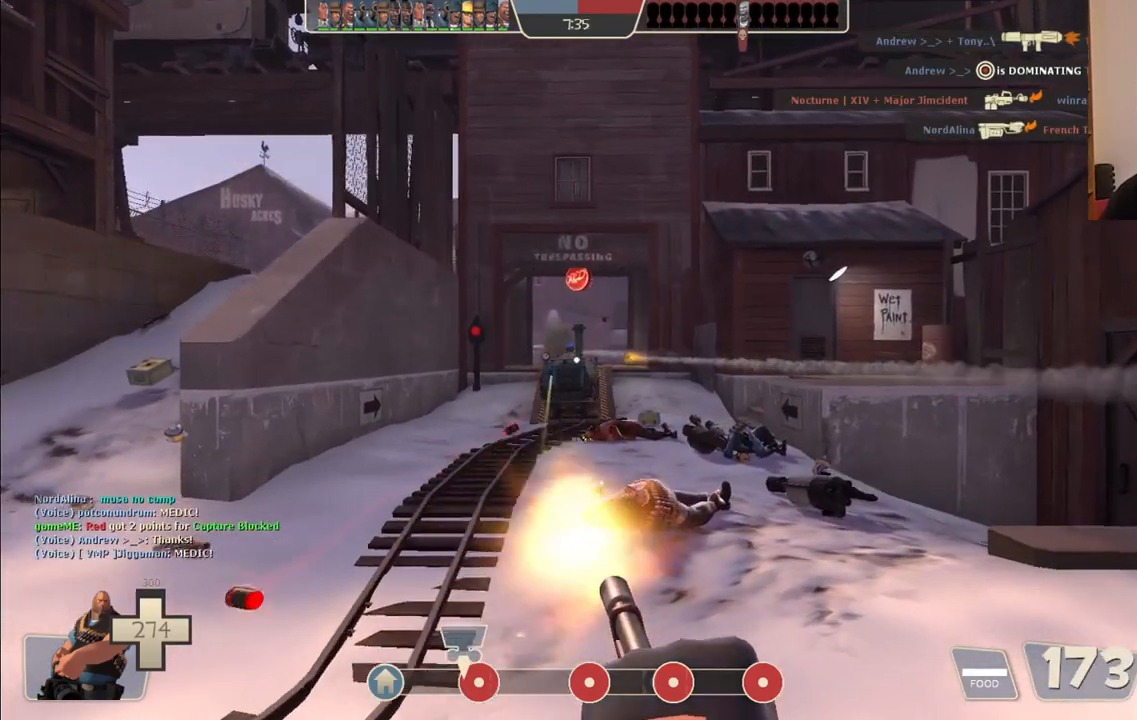
{"buttons": ["L2", "R2"], "left_stick": "up-right", "right_stick": "center", "events": []}
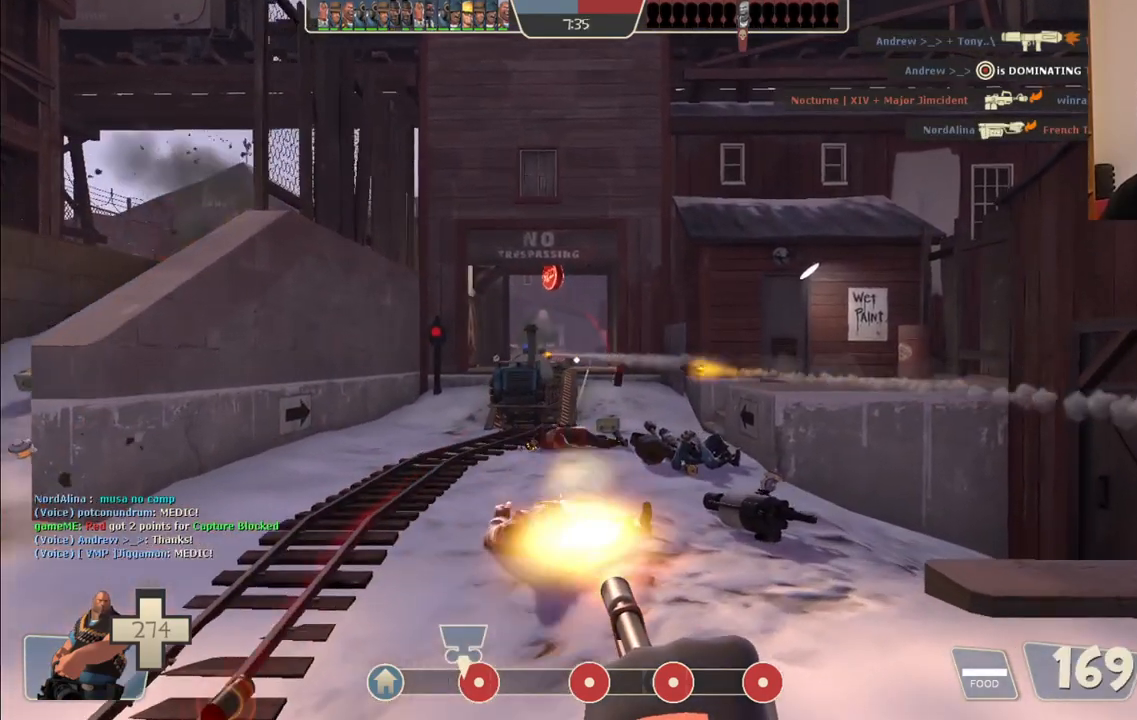
{"buttons": ["L2", "R2"], "left_stick": "up-left", "right_stick": "center", "events": [[217, "left_stick", "up-left"]]}
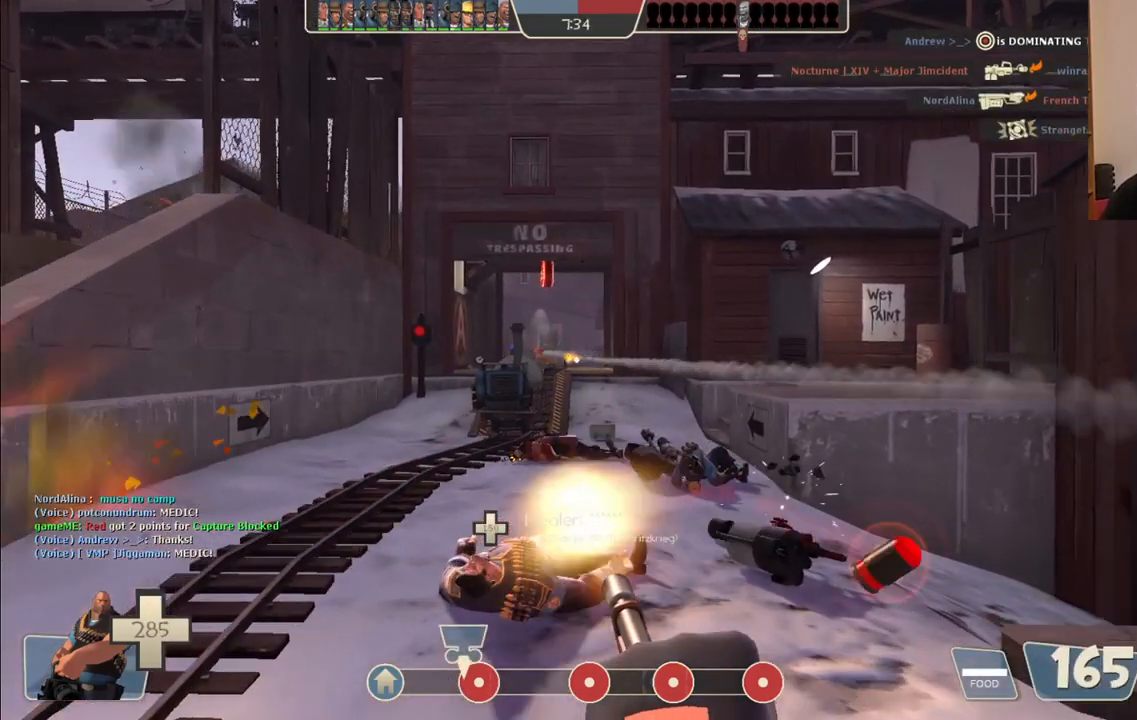
{"buttons": ["L2", "R2"], "left_stick": "up-left", "right_stick": "center", "events": []}
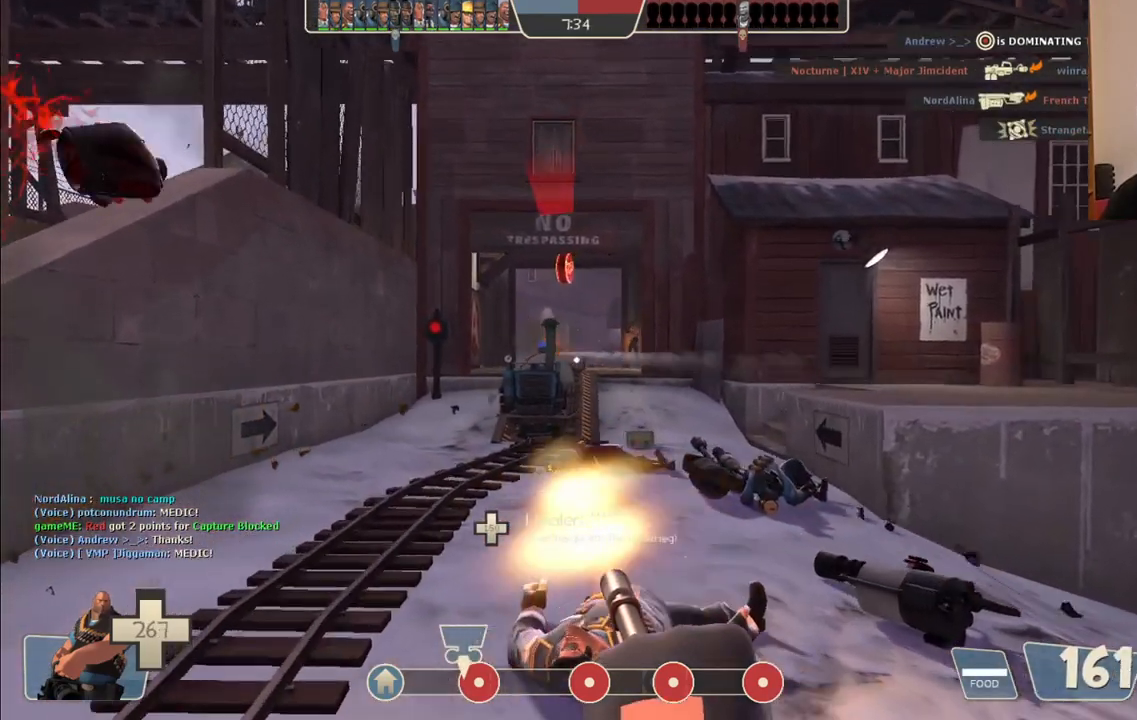
{"buttons": ["L2", "R2"], "left_stick": "up-left", "right_stick": "center", "events": []}
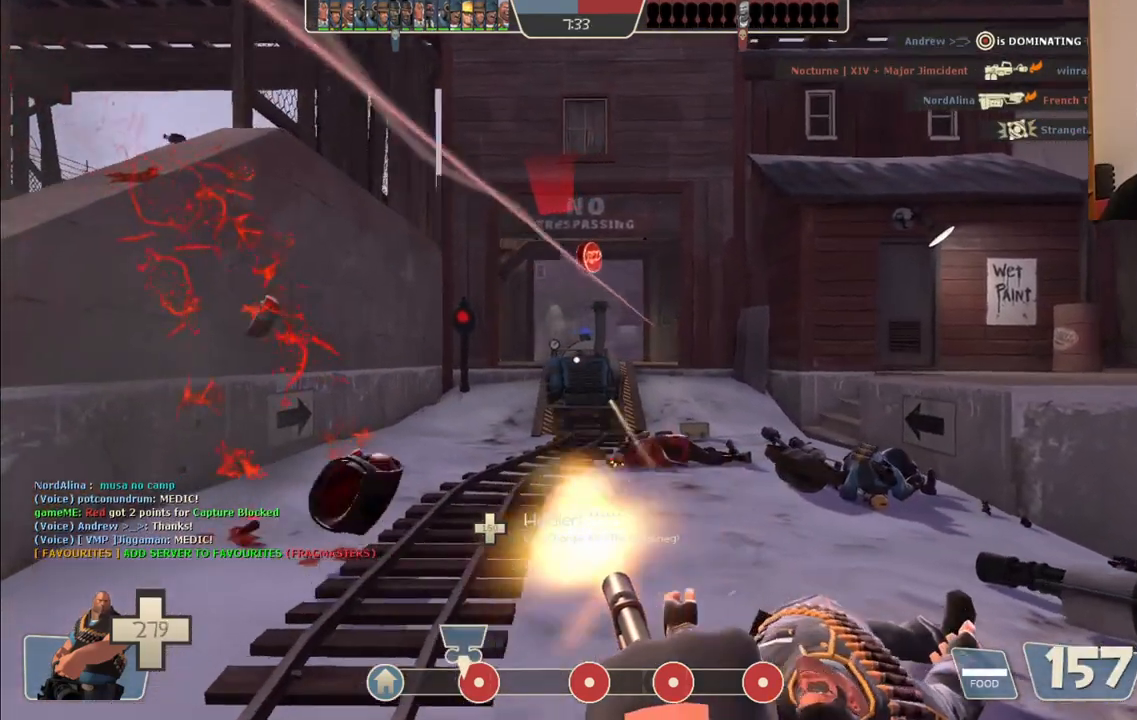
{"buttons": ["L2", "R2"], "left_stick": "up-left", "right_stick": "center", "events": []}
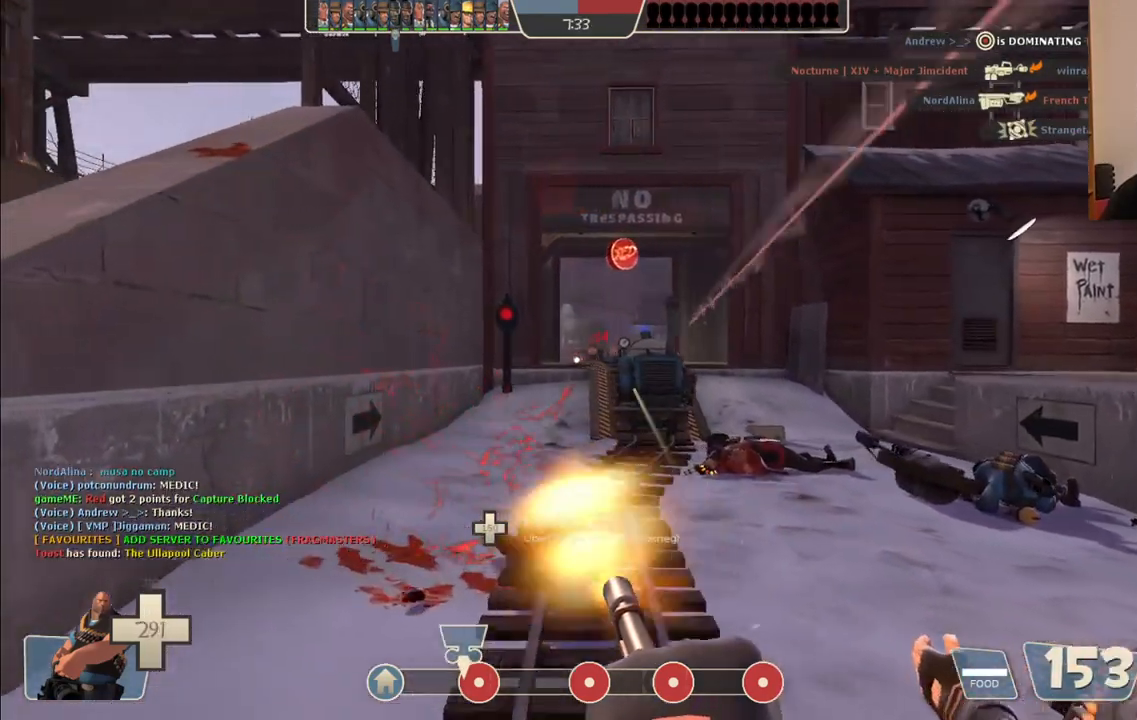
{"buttons": ["L2", "R2"], "left_stick": "up-right", "right_stick": "center", "events": [[67, "left_stick", "up"], [217, "left_stick", "up-right"]]}
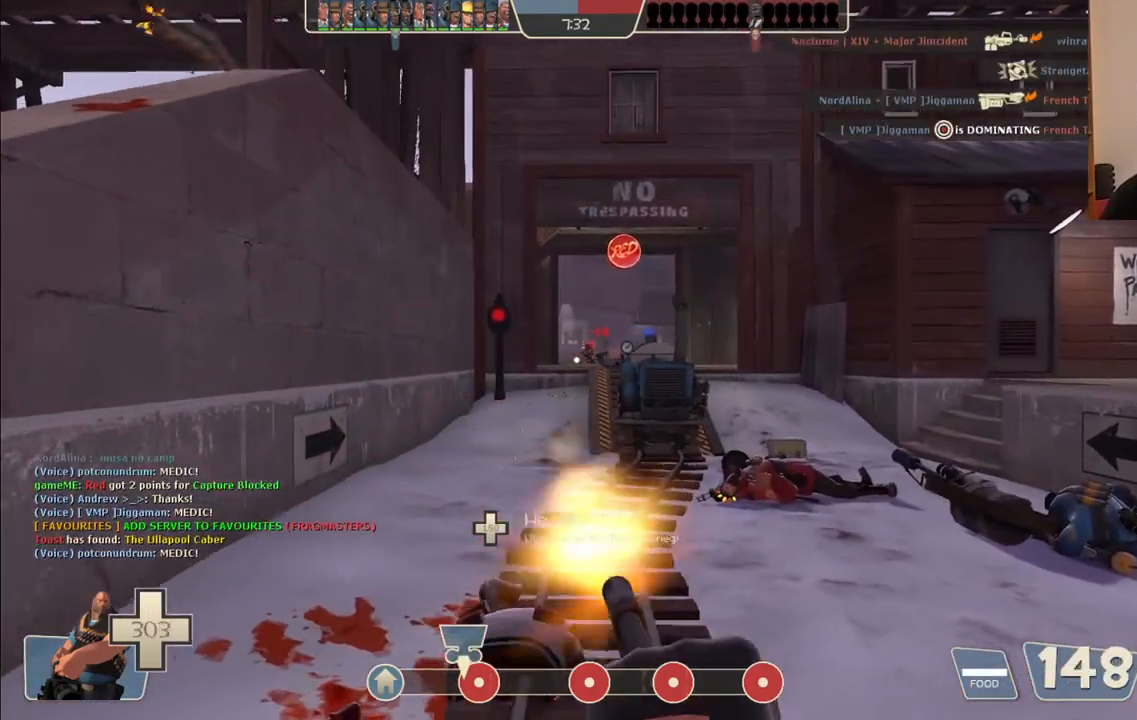
{"buttons": ["L2", "R2"], "left_stick": "down", "right_stick": "center", "events": [[133, "left_stick", "down-left"], [467, "left_stick", "down"]]}
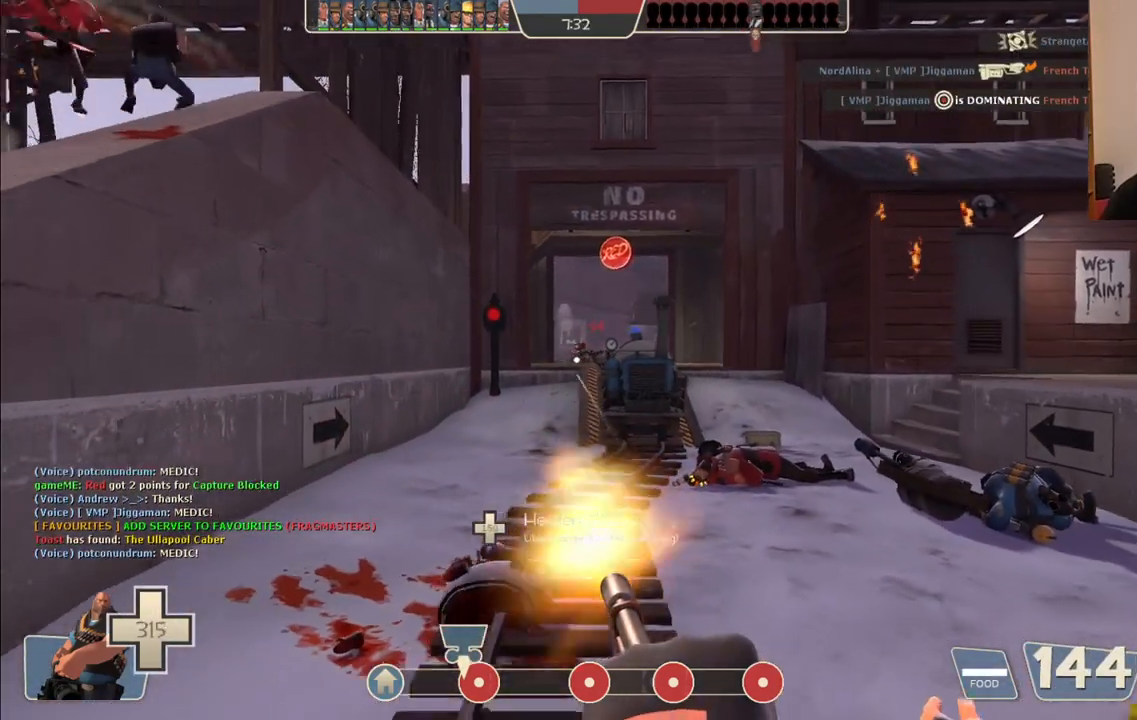
{"buttons": ["L2", "R2"], "left_stick": "down", "right_stick": "center", "events": []}
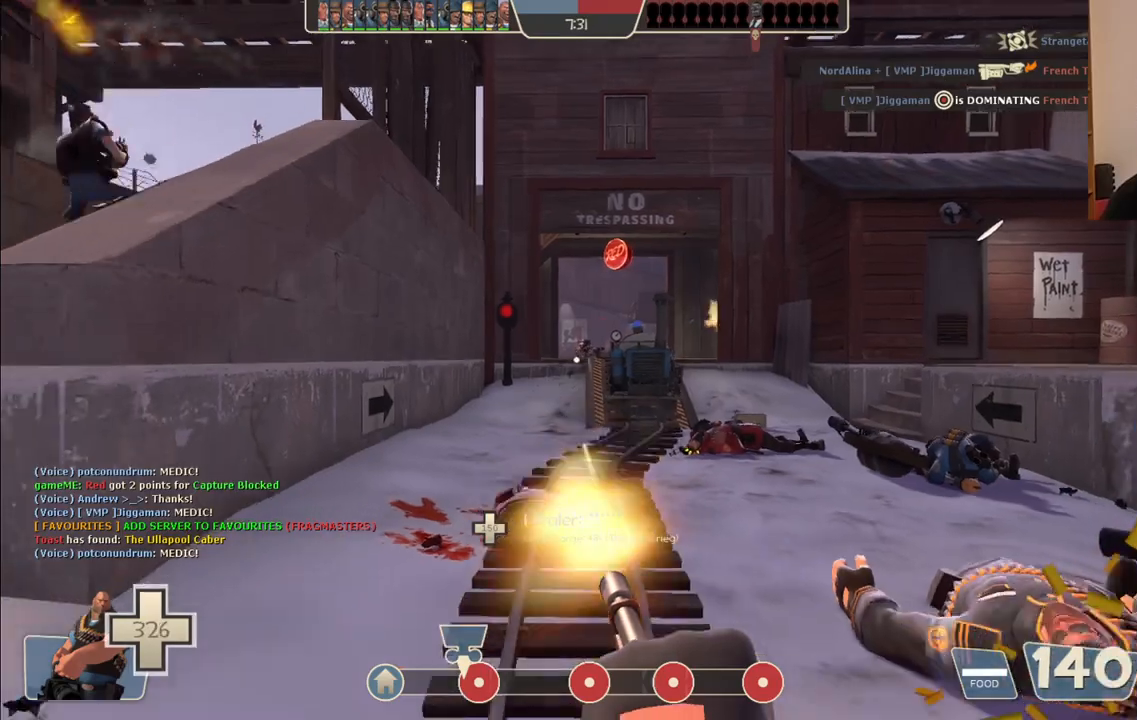
{"buttons": ["L2", "R2"], "left_stick": "down", "right_stick": "center", "events": []}
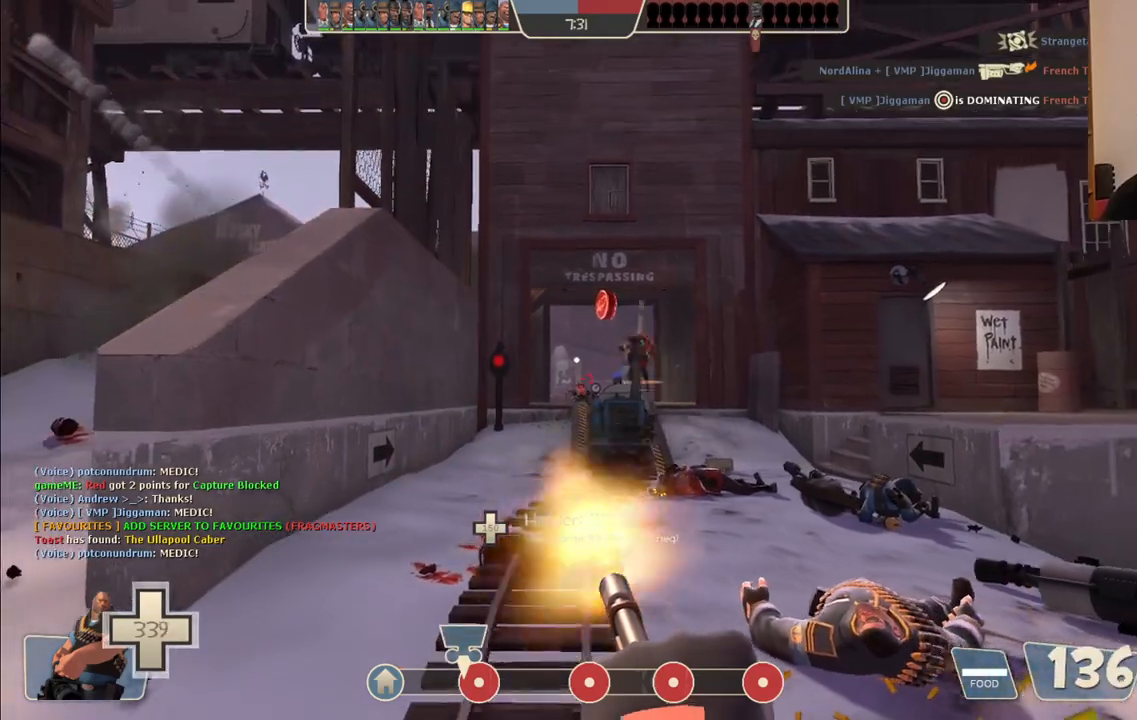
{"buttons": ["L2", "R2"], "left_stick": "down-right", "right_stick": "center", "events": [[50, "left_stick", "down-right"]]}
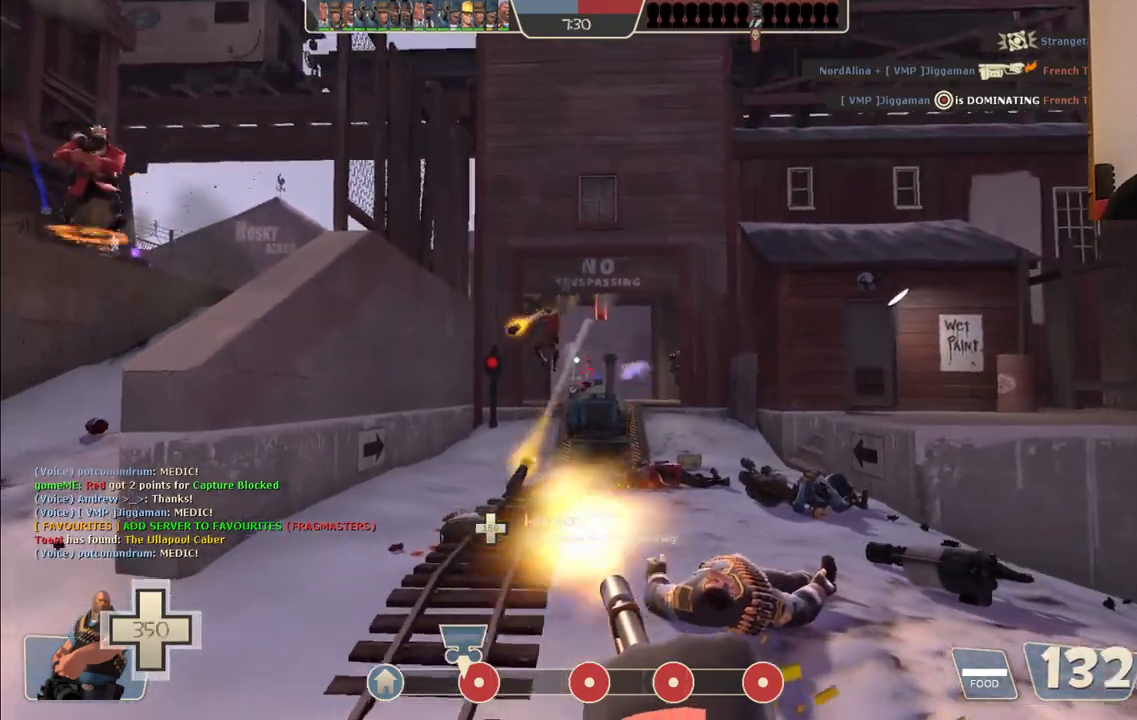
{"buttons": ["L2", "R2"], "left_stick": "down-right", "right_stick": "center", "events": []}
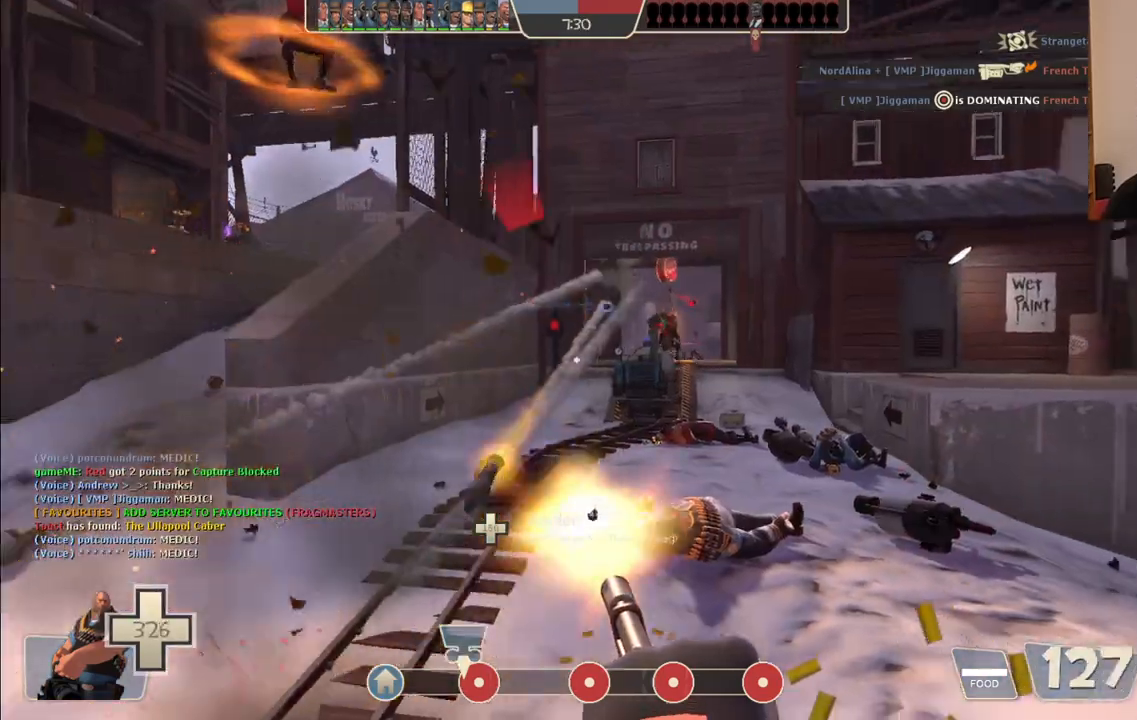
{"buttons": ["L2", "R2"], "left_stick": "down-right", "right_stick": "center", "events": []}
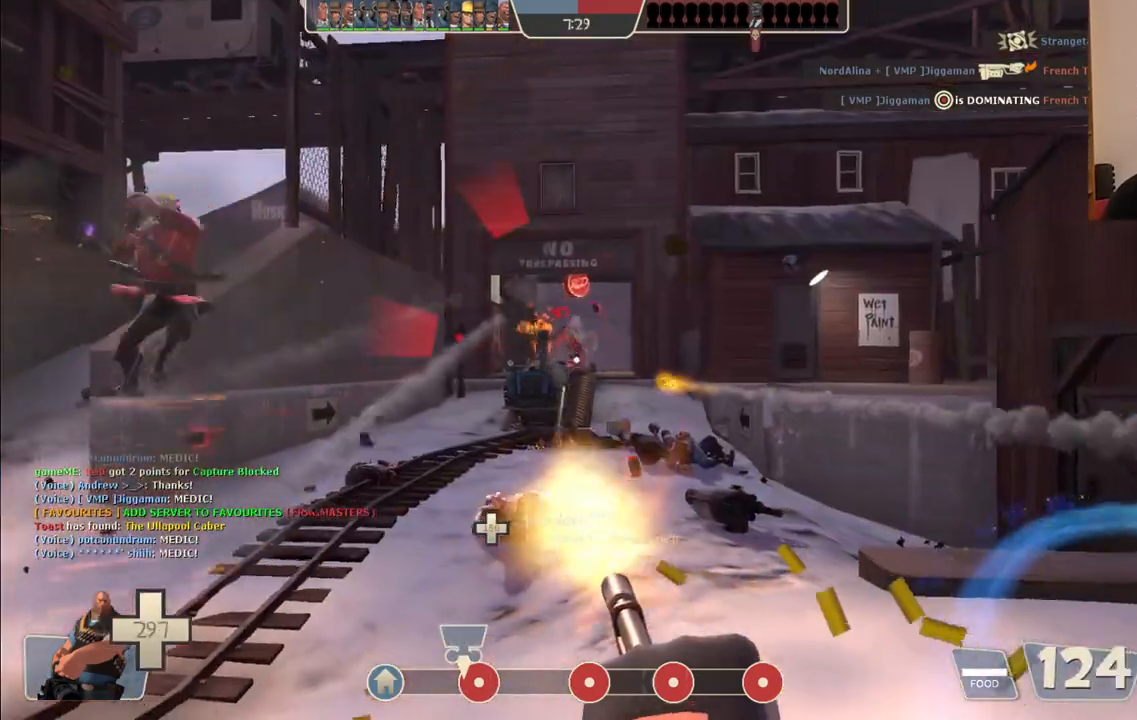
{"buttons": ["L2", "R2"], "left_stick": "down-right", "right_stick": "center", "events": []}
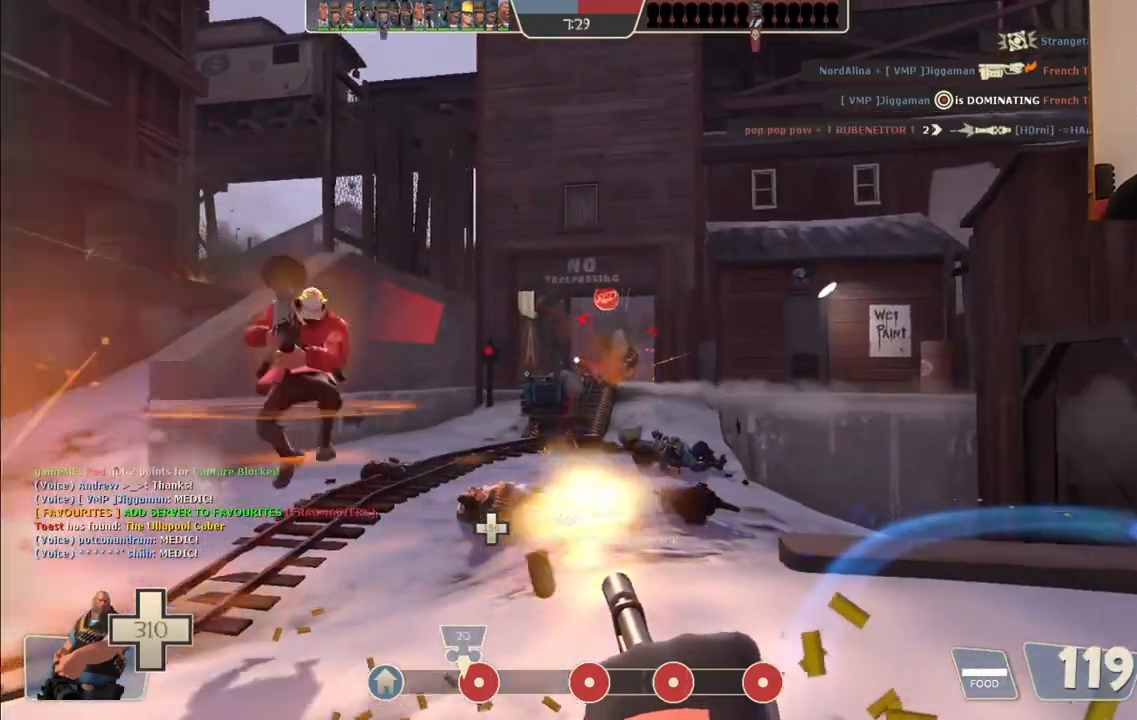
{"buttons": ["L2", "R2"], "left_stick": "down-right", "right_stick": "center", "events": []}
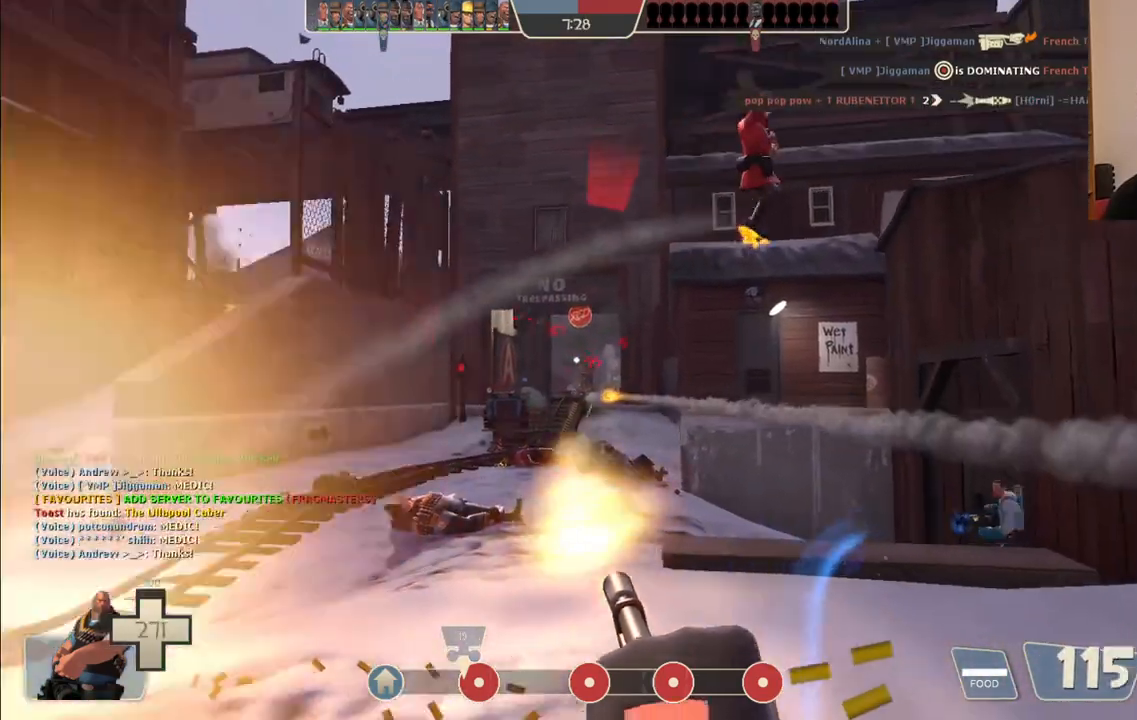
{"buttons": ["L2", "R2"], "left_stick": "up", "right_stick": "center", "events": [[67, "left_stick", "right"], [233, "left_stick", "up-right"], [367, "left_stick", "up"]]}
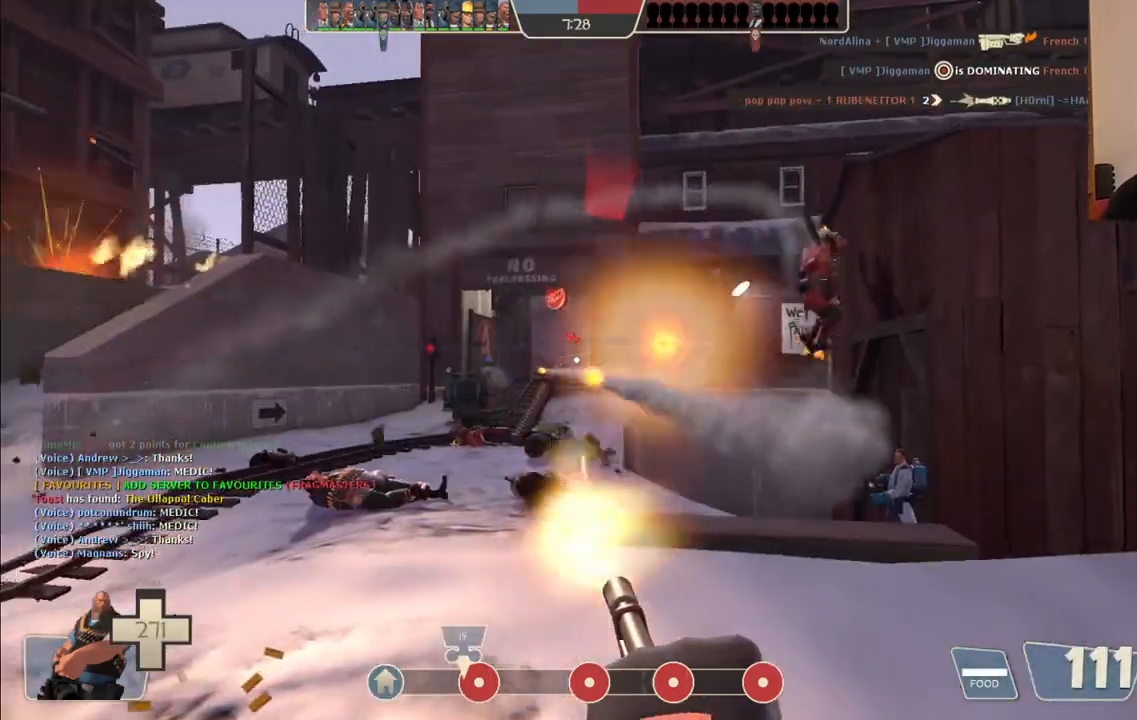
{"buttons": ["L2", "R2"], "left_stick": "up-right", "right_stick": "center", "events": [[400, "left_stick", "up-right"]]}
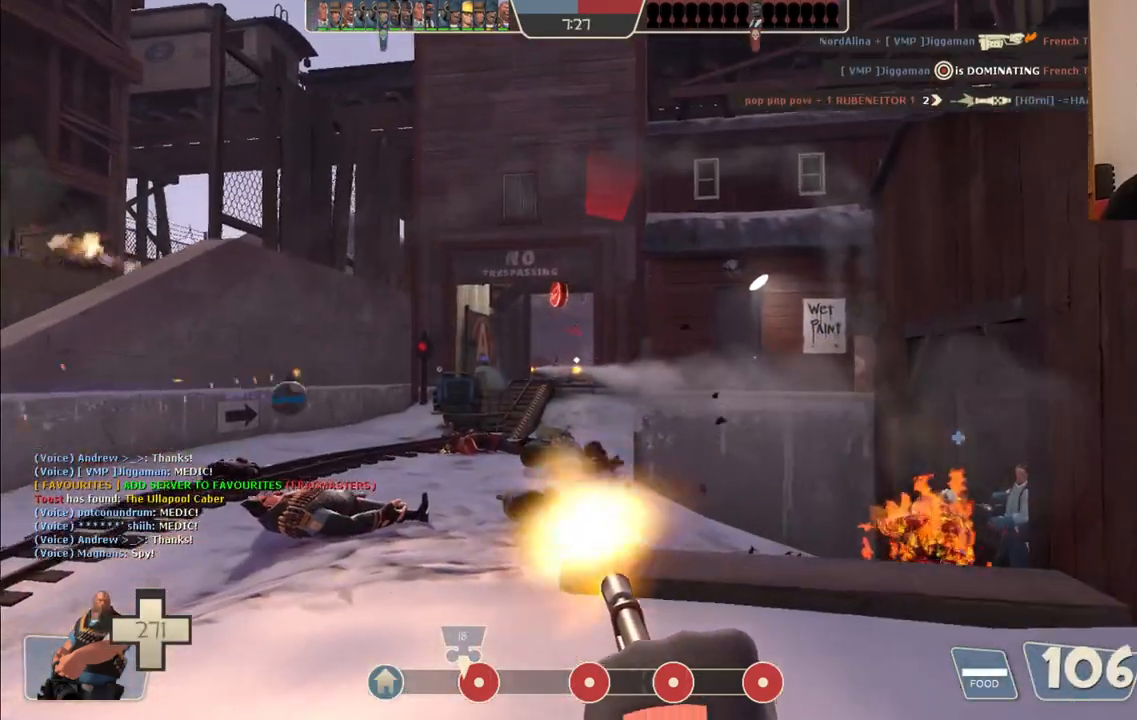
{"buttons": ["L2", "R2"], "left_stick": "up-left", "right_stick": "center", "events": [[217, "left_stick", "up"], [450, "left_stick", "up-left"]]}
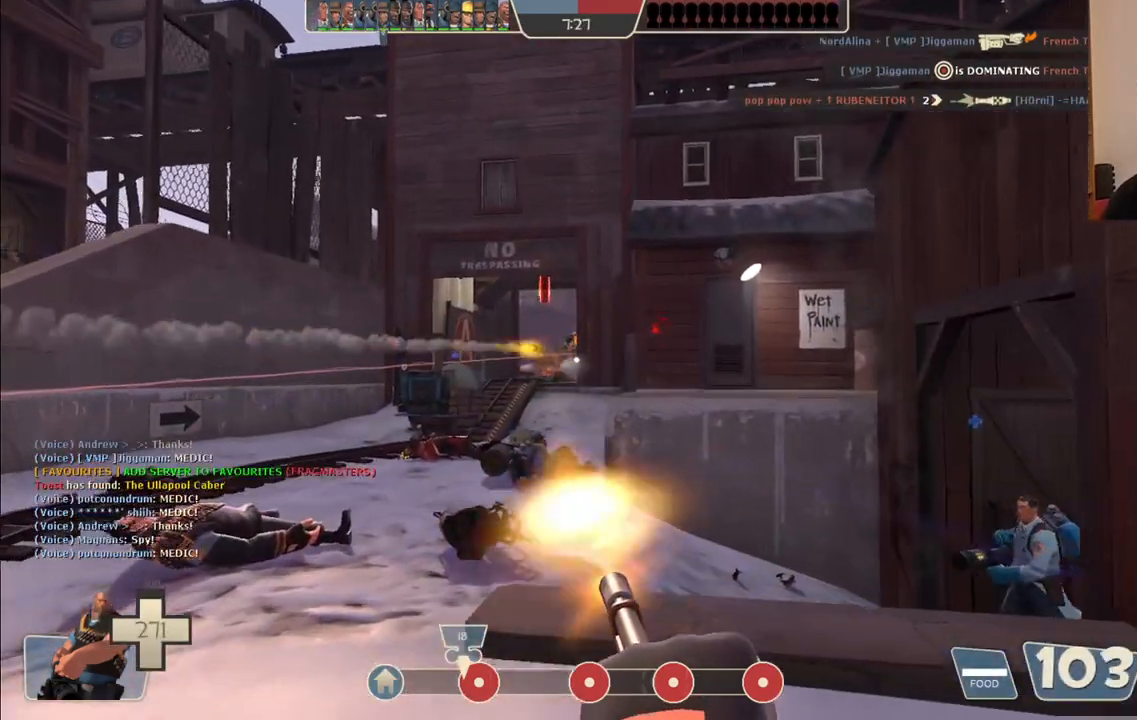
{"buttons": ["L2", "R2"], "left_stick": "up-left", "right_stick": "right", "events": [[500, "right_stick", "right"]]}